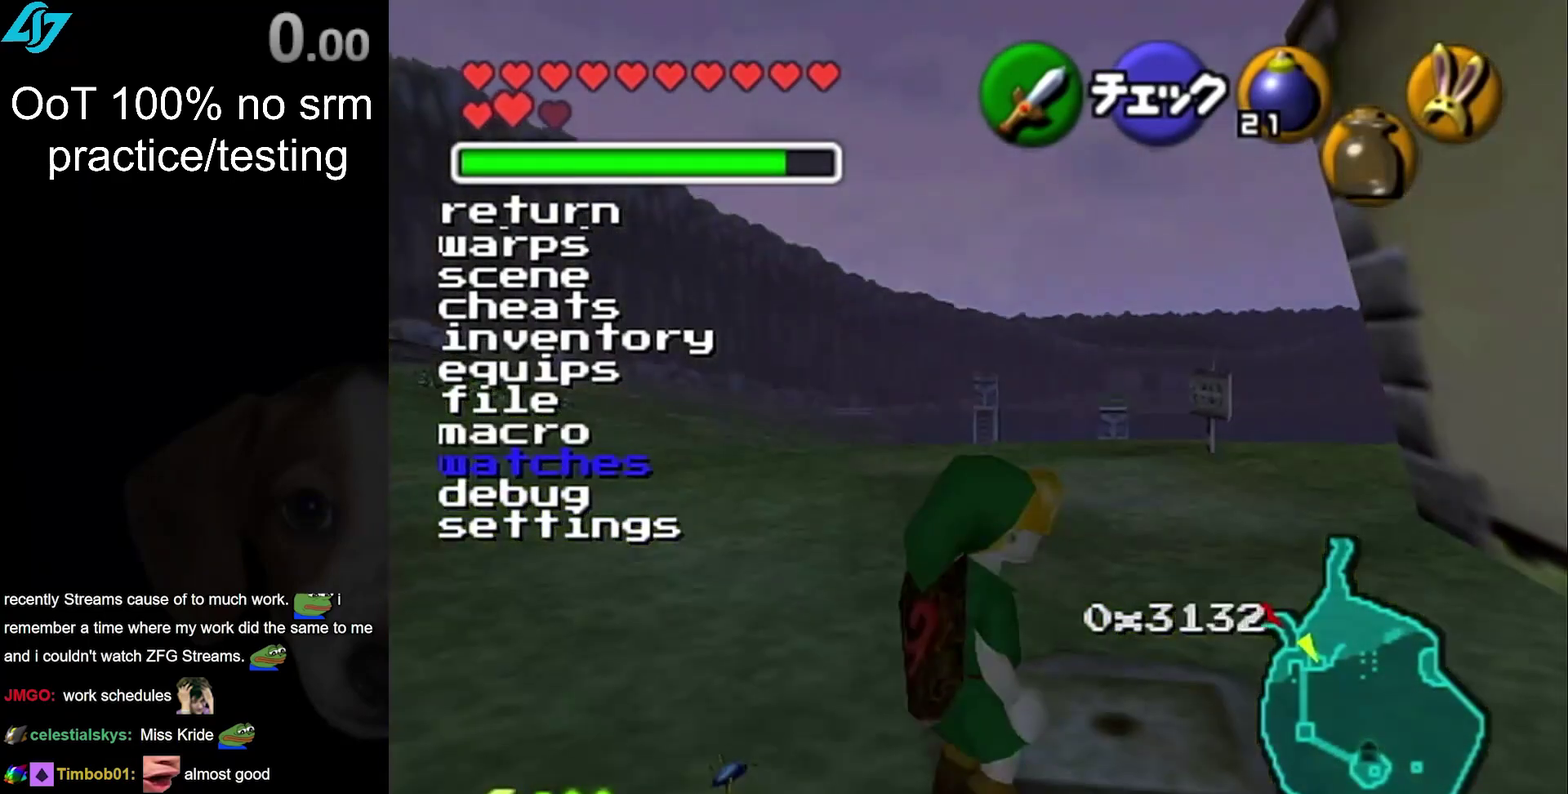
Gameplay with a controller; each line is a JSON object with the inputs held at the frame after it. "events" lists button and stick changes between this image and that frame as [ms after this image, input, new state], when the widget could be followed in between. Not read: L3 R3.
{"buttons": [], "left_stick": "center", "right_stick": "center", "events": [[217, "R1", "down"], [467, "R1", "up"]]}
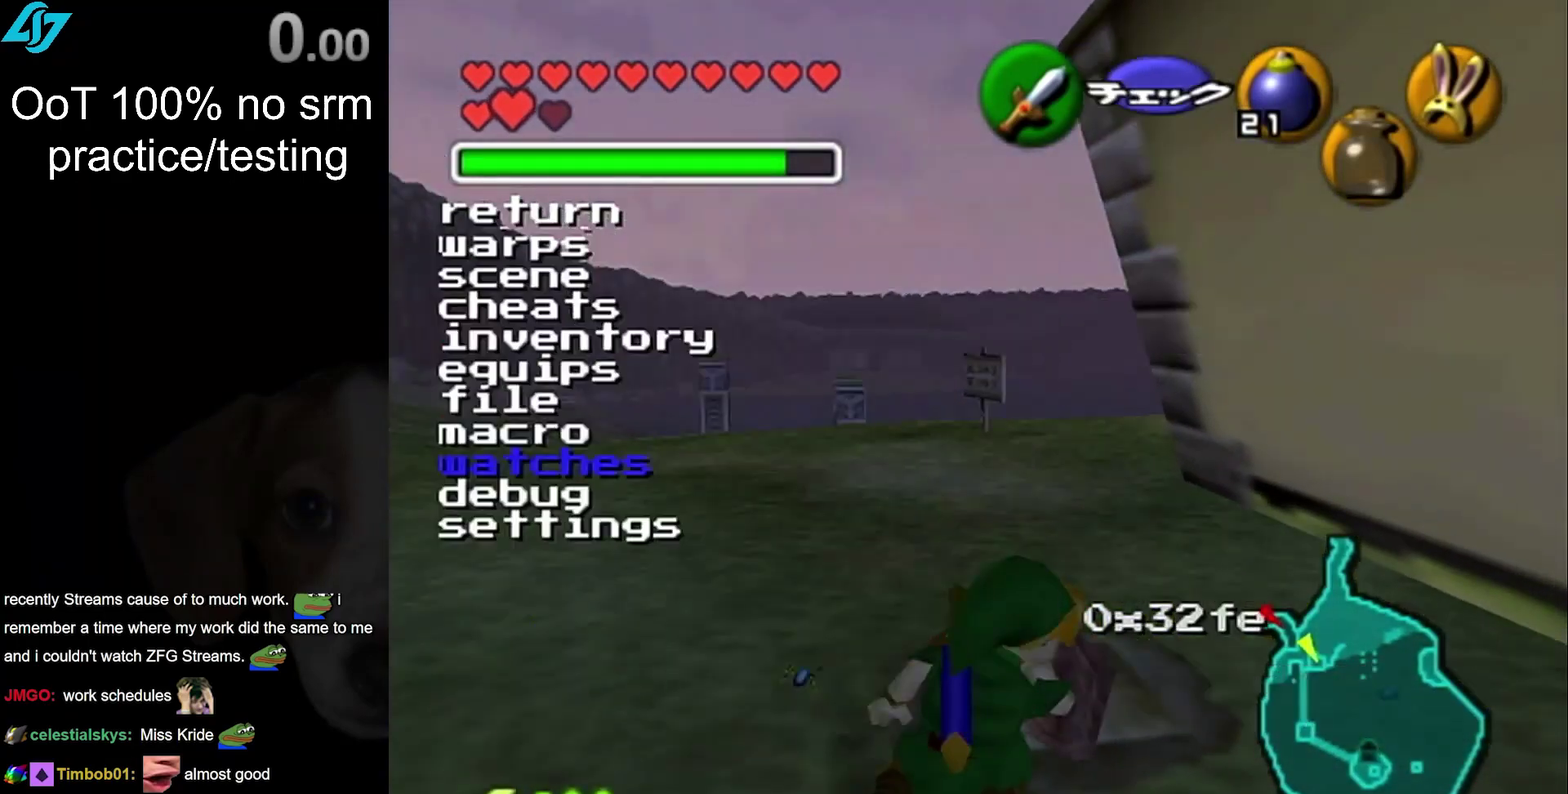
{"buttons": [], "left_stick": "center", "right_stick": "center", "events": []}
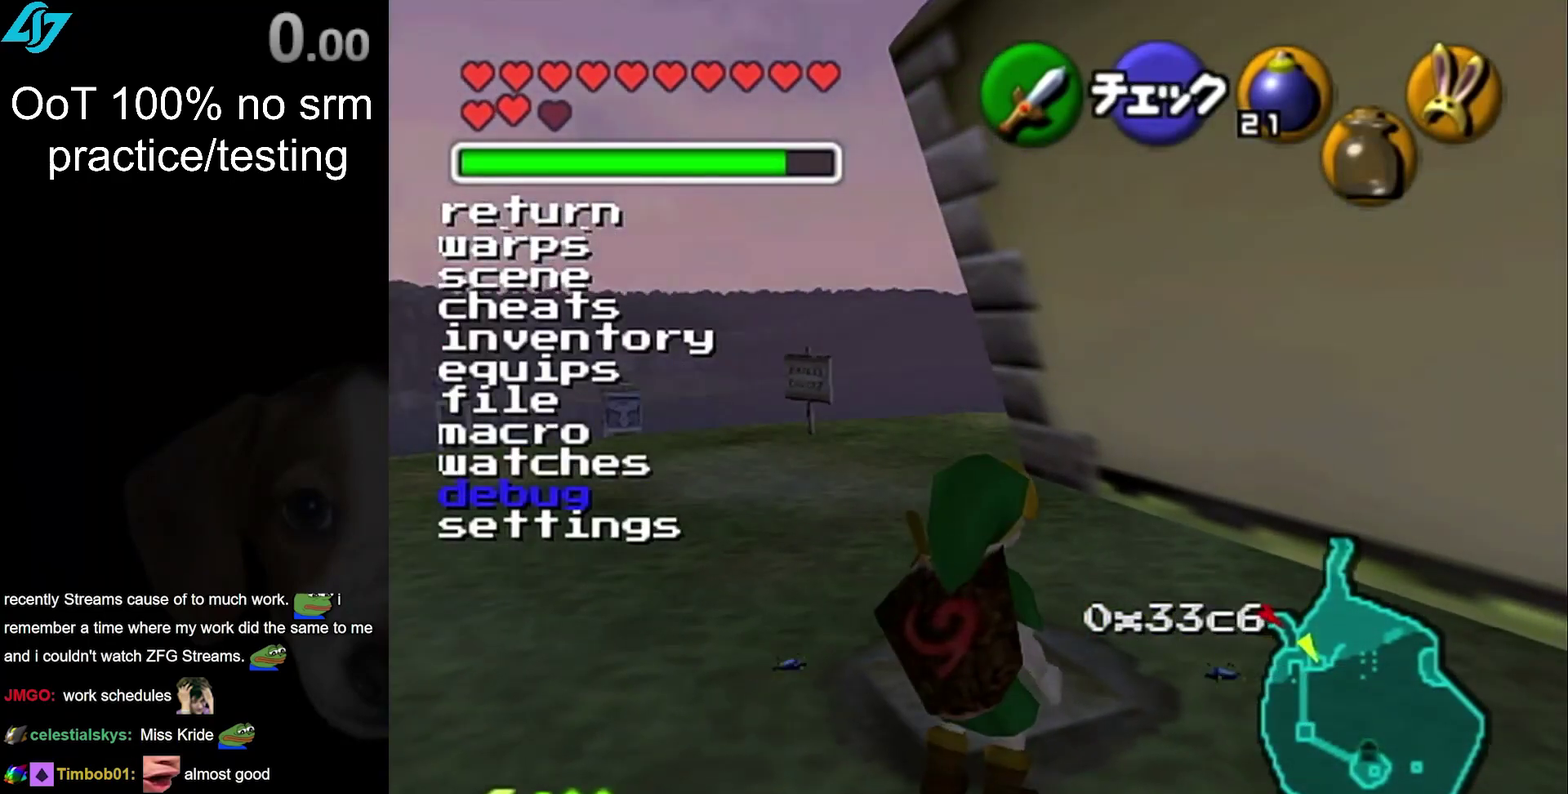
{"buttons": [], "left_stick": "center", "right_stick": "center", "events": [[283, "right_stick", "down"], [400, "right_stick", "center"]]}
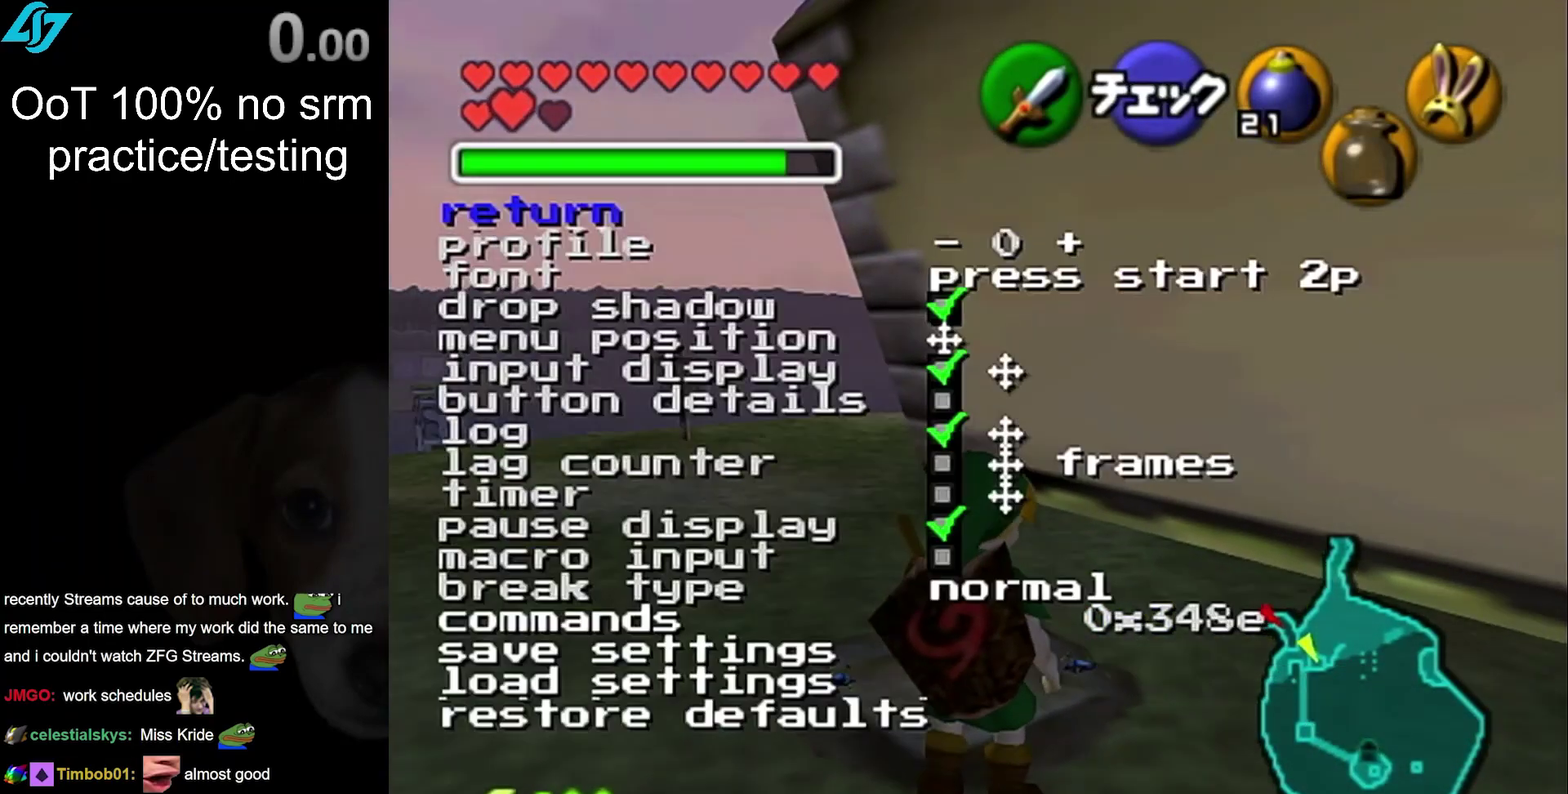
{"buttons": [], "left_stick": "center", "right_stick": "center", "events": [[300, "right_stick", "down"], [367, "right_stick", "center"]]}
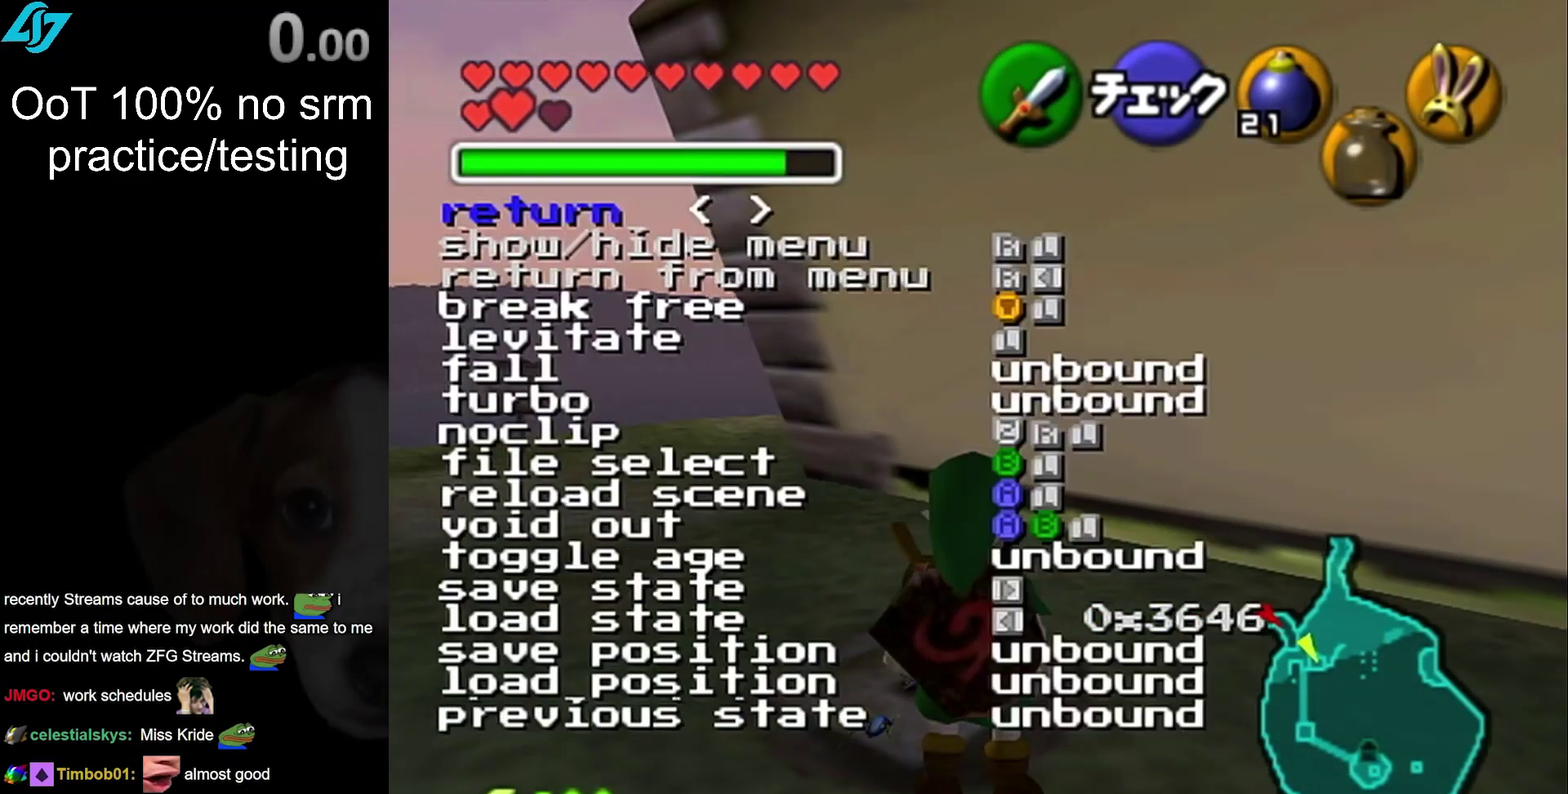
{"buttons": [], "left_stick": "center", "right_stick": "center", "events": []}
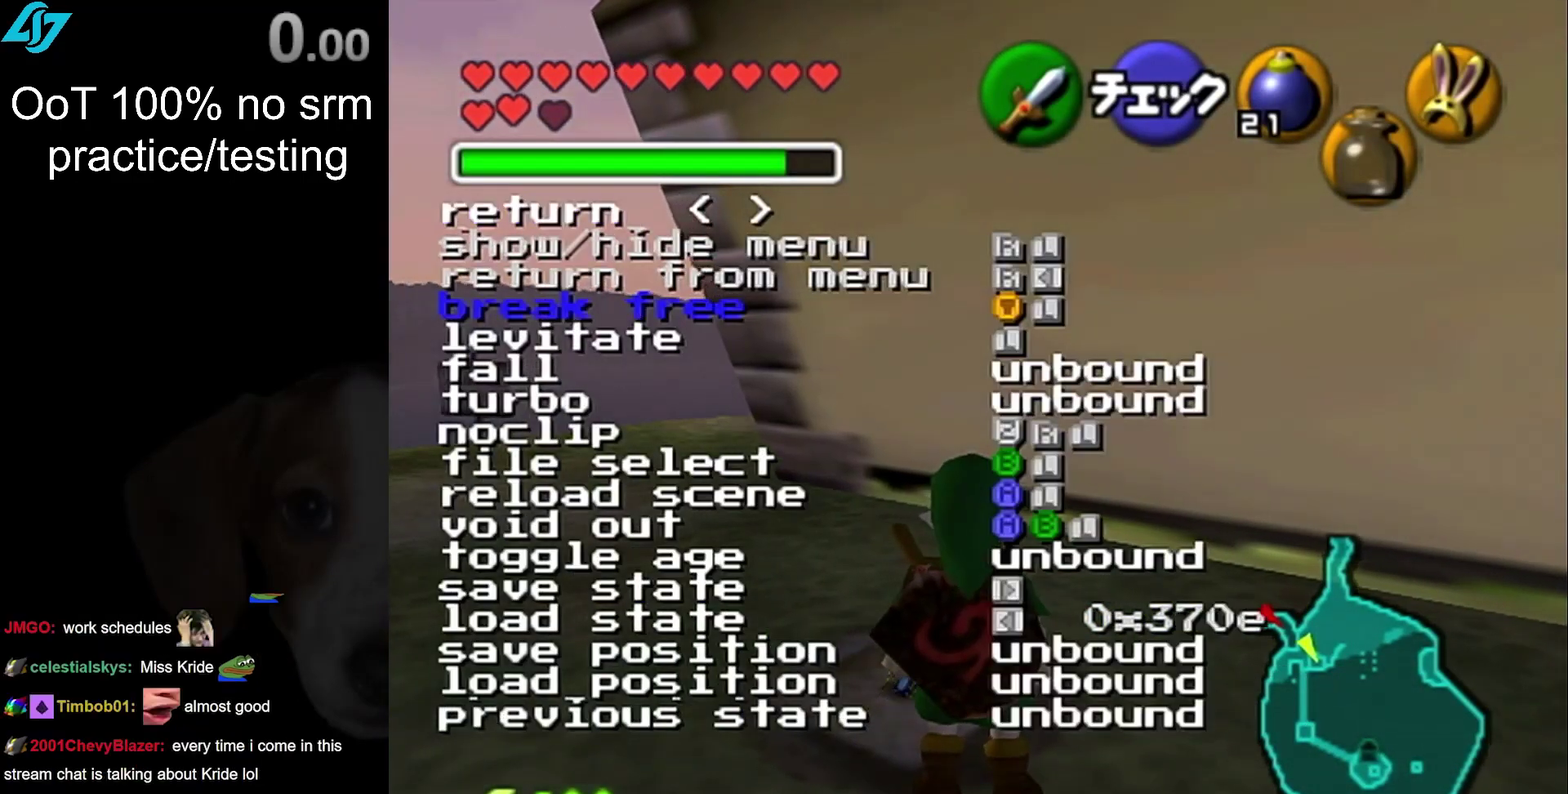
{"buttons": [], "left_stick": "center", "right_stick": "center", "events": []}
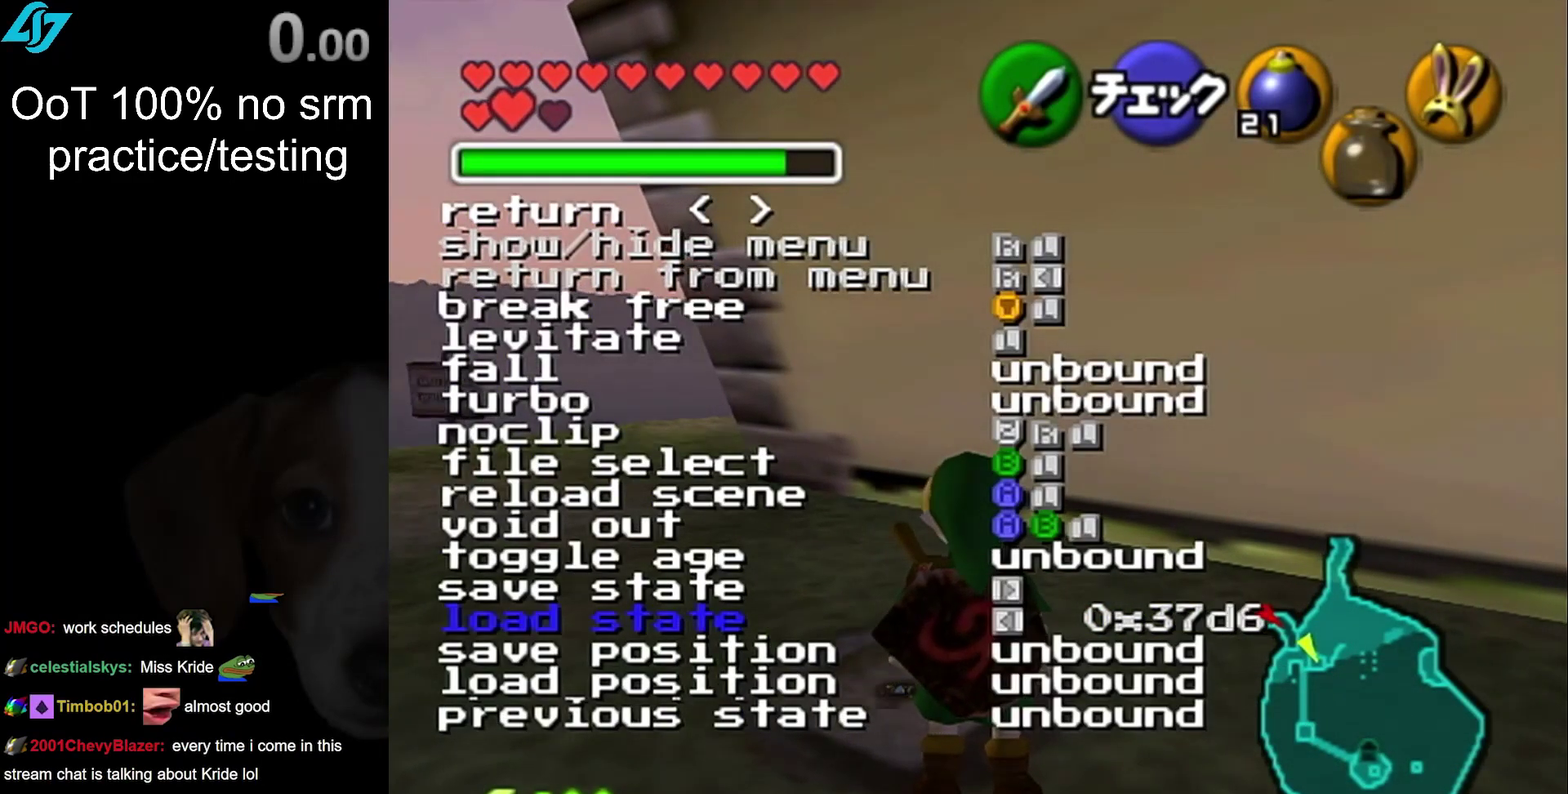
{"buttons": [], "left_stick": "center", "right_stick": "center", "events": []}
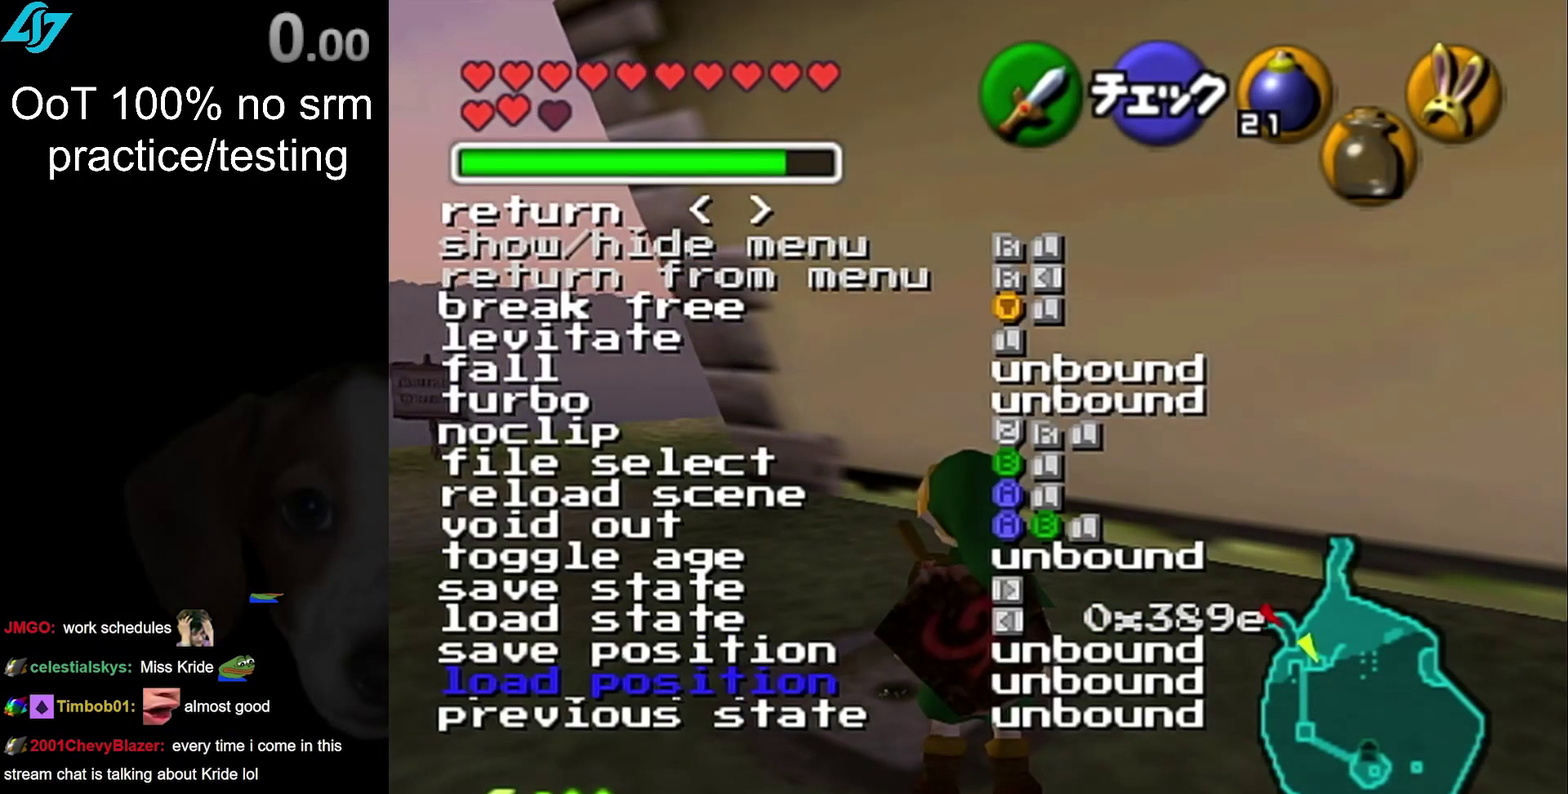
{"buttons": [], "left_stick": "center", "right_stick": "down", "events": [[83, "right_stick", "down"]]}
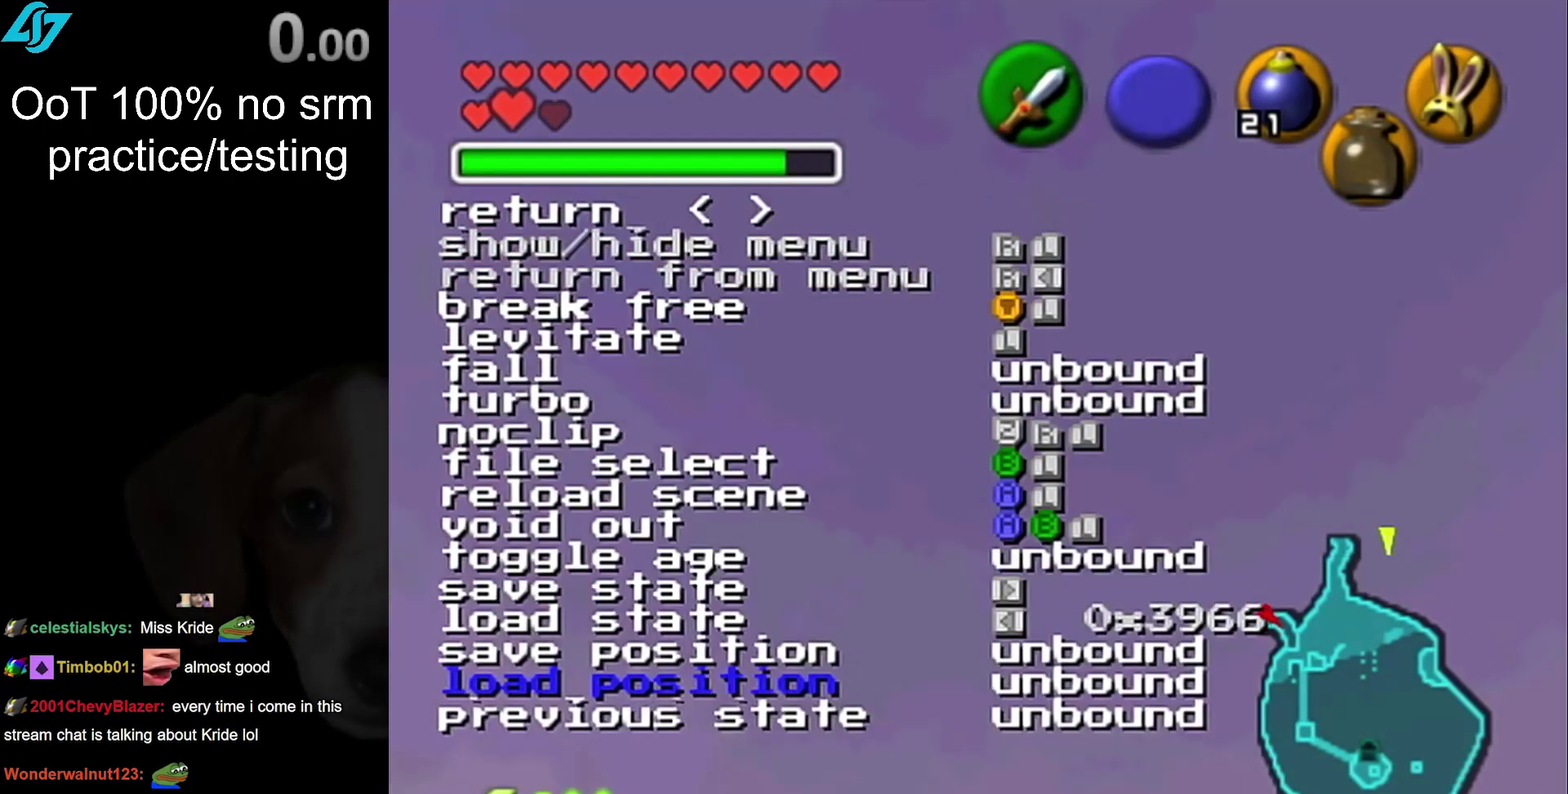
{"buttons": [], "left_stick": "center", "right_stick": "down", "events": []}
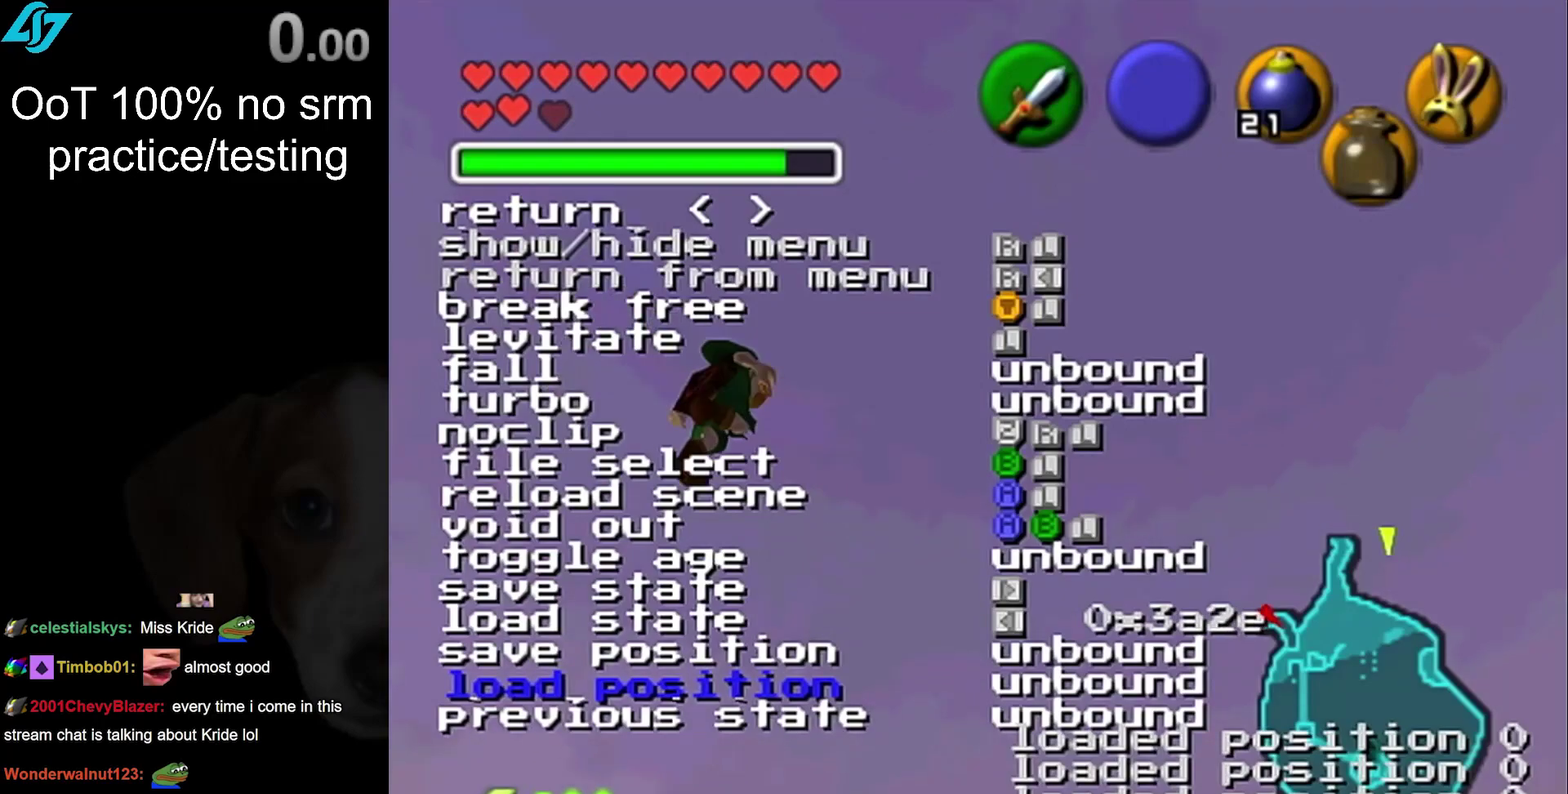
{"buttons": [], "left_stick": "center", "right_stick": "down", "events": []}
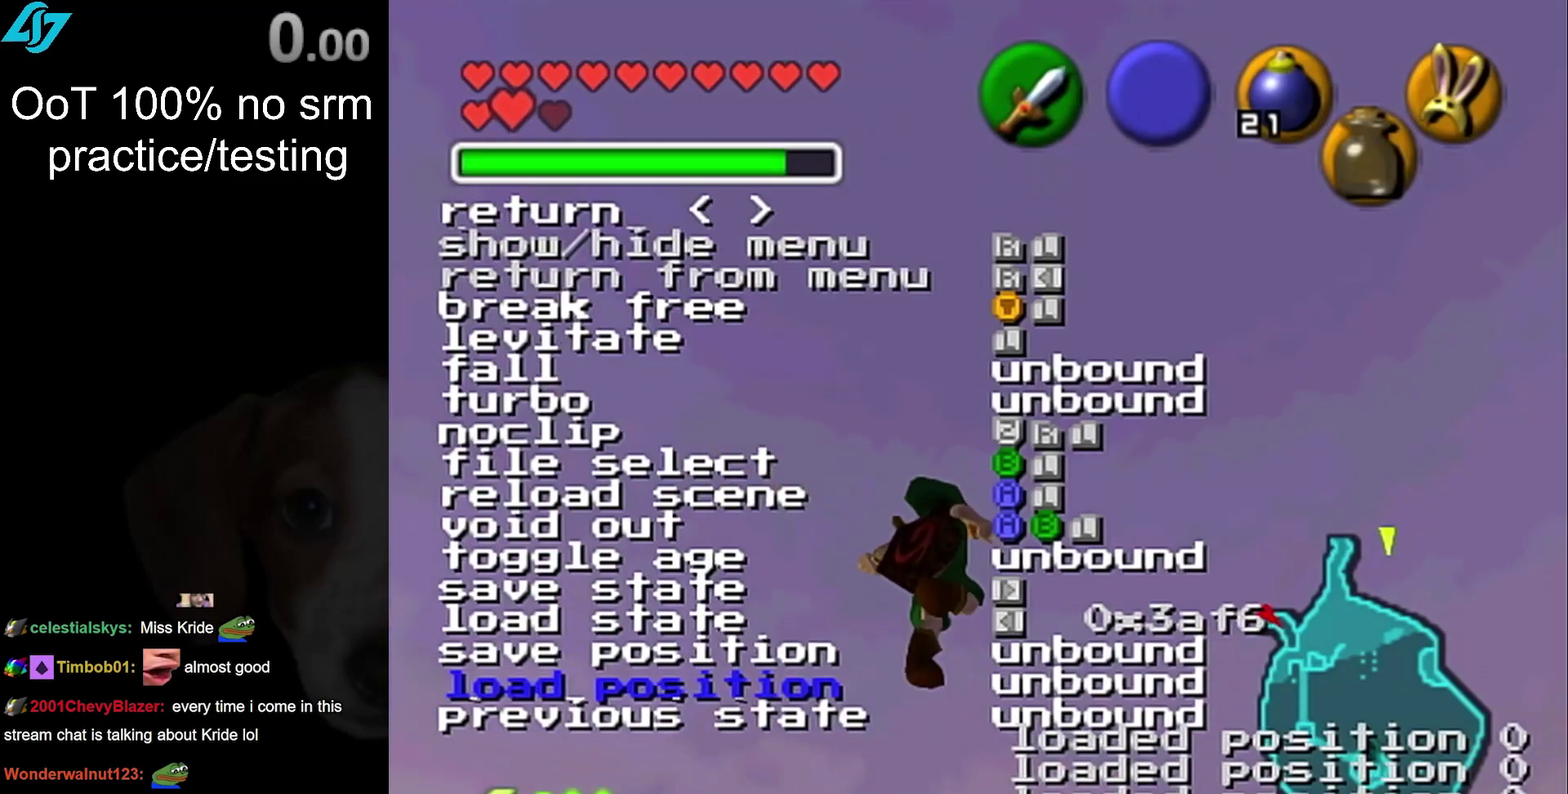
{"buttons": [], "left_stick": "center", "right_stick": "down", "events": []}
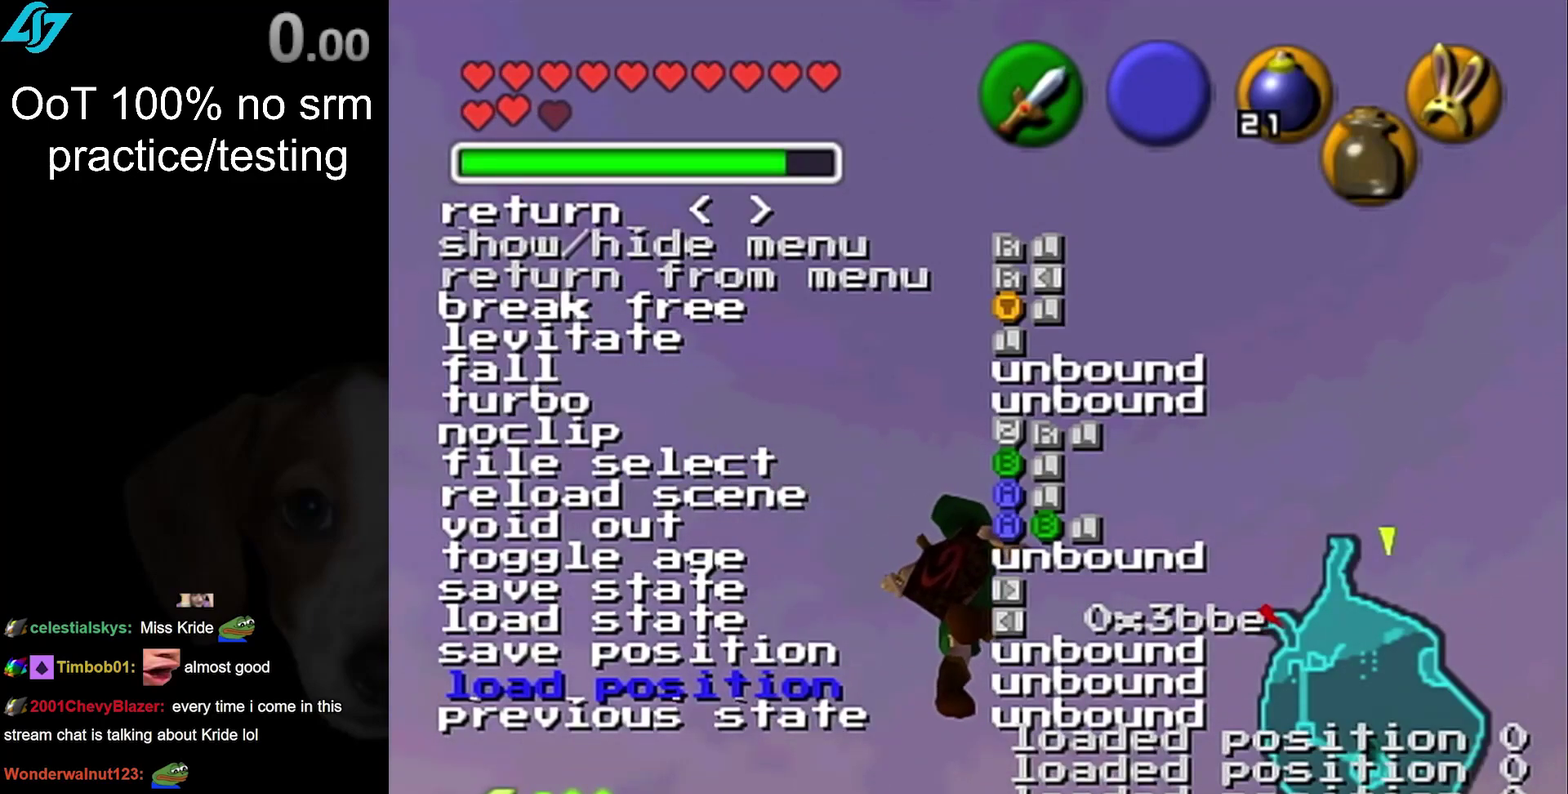
{"buttons": [], "left_stick": "center", "right_stick": "center", "events": [[50, "right_stick", "center"]]}
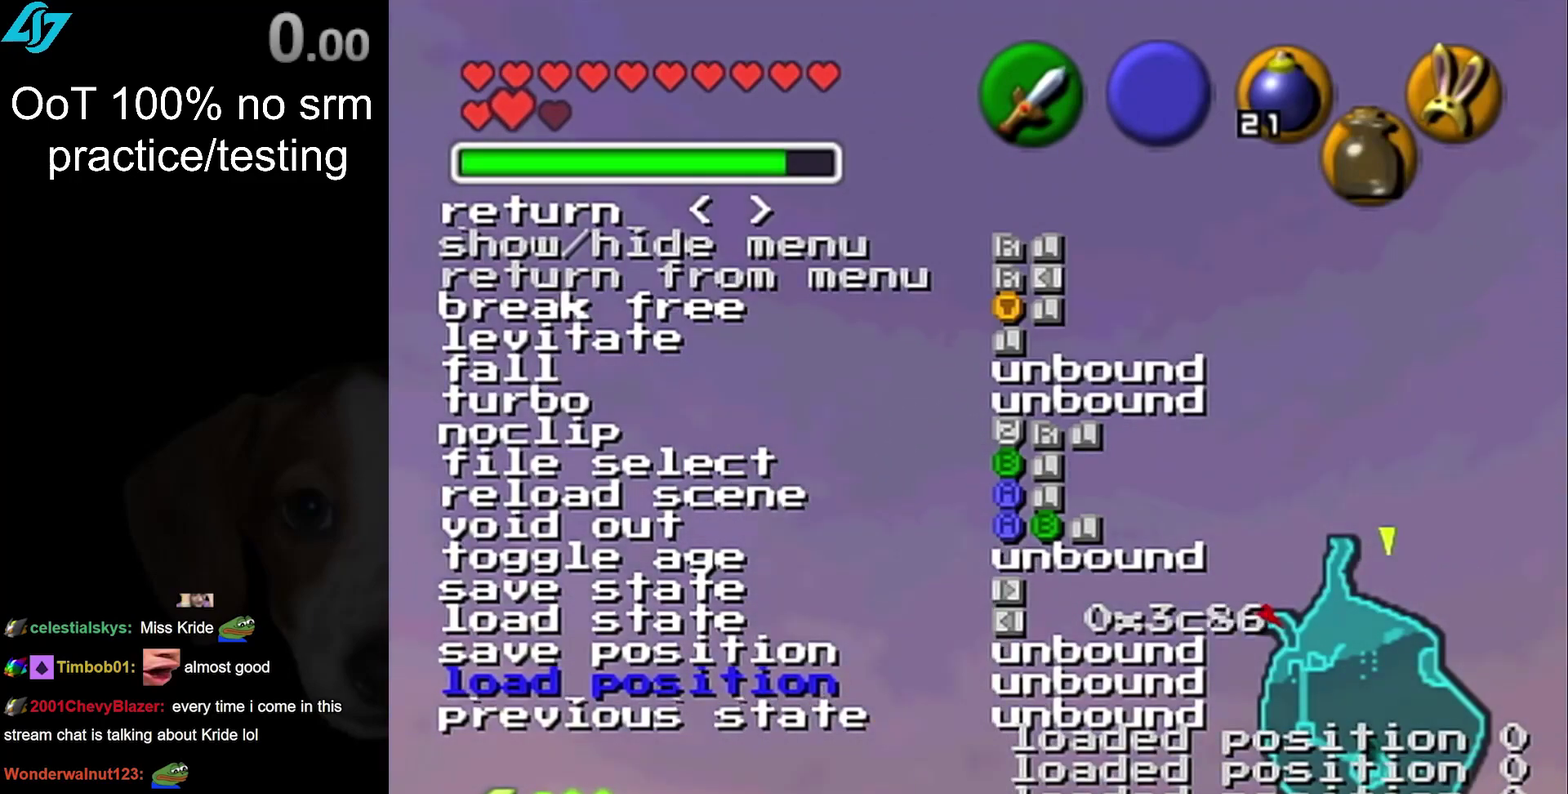
{"buttons": [], "left_stick": "center", "right_stick": "down", "events": [[383, "right_stick", "down"]]}
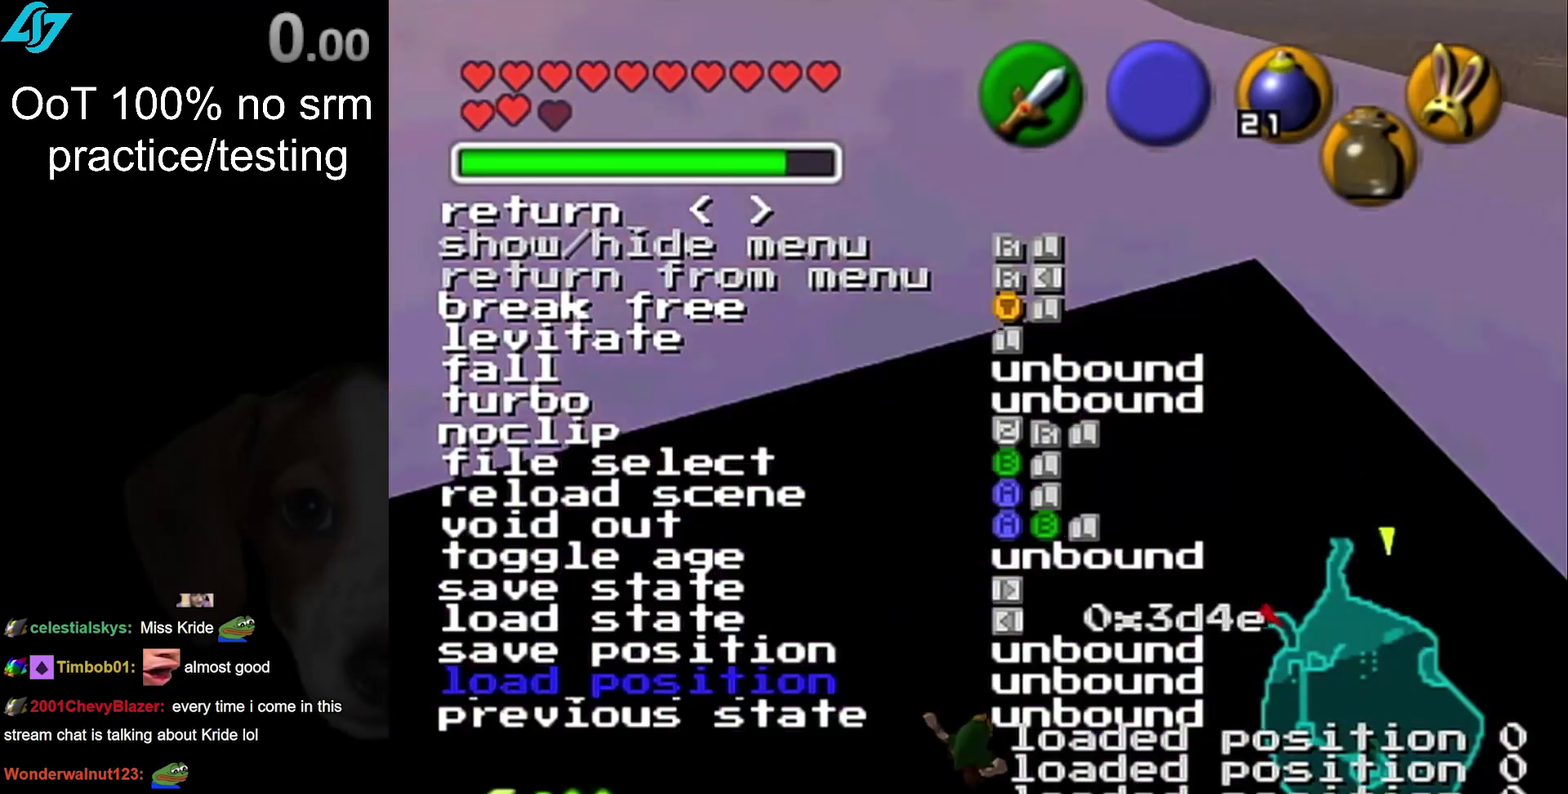
{"buttons": [], "left_stick": "center", "right_stick": "down", "events": []}
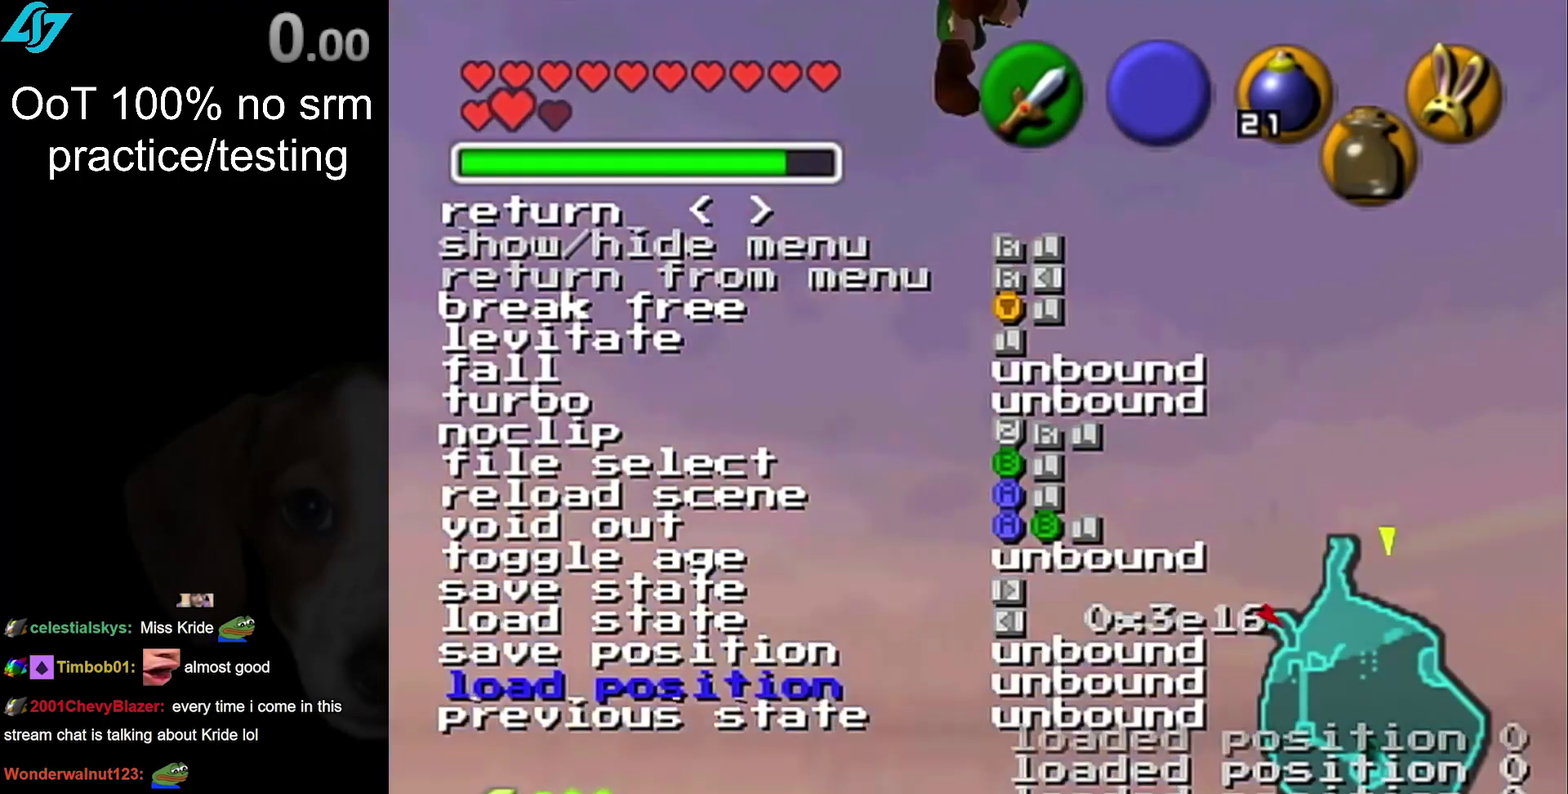
{"buttons": [], "left_stick": "center", "right_stick": "down", "events": []}
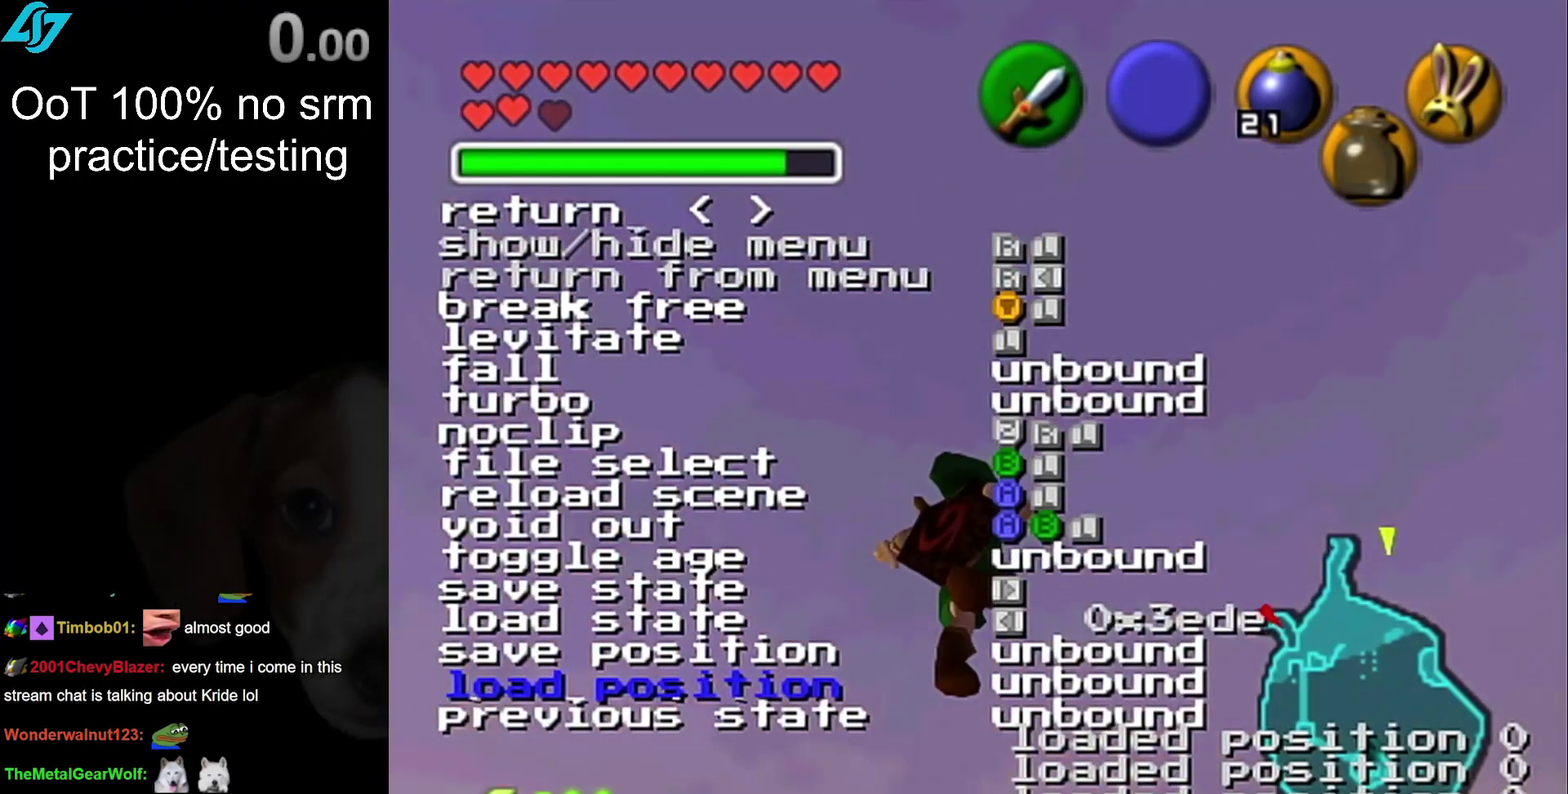
{"buttons": [], "left_stick": "center", "right_stick": "center", "events": [[450, "right_stick", "center"]]}
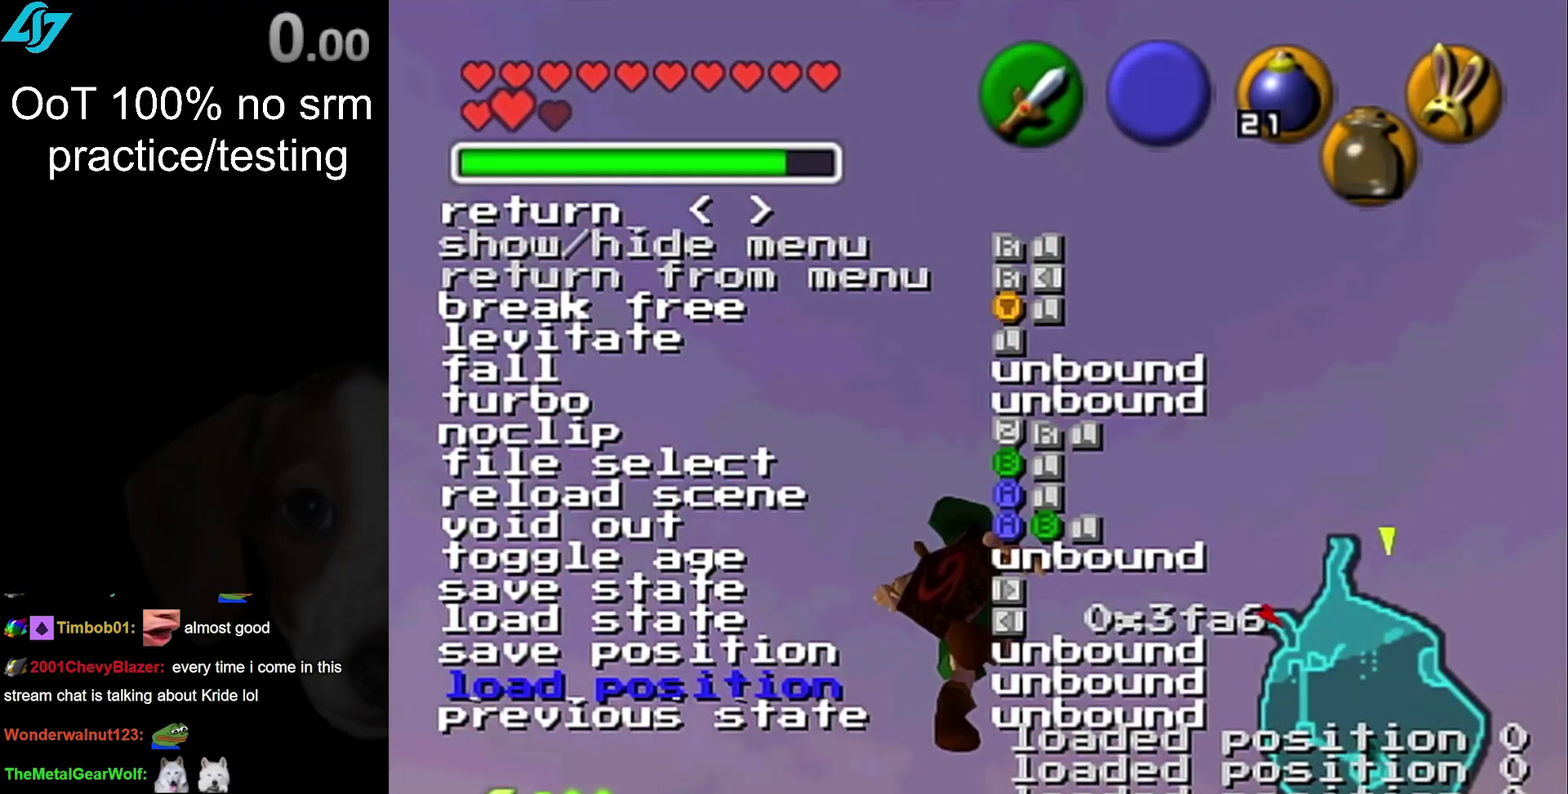
{"buttons": [], "left_stick": "center", "right_stick": "center", "events": [[233, "right_stick", "down"], [367, "right_stick", "center"]]}
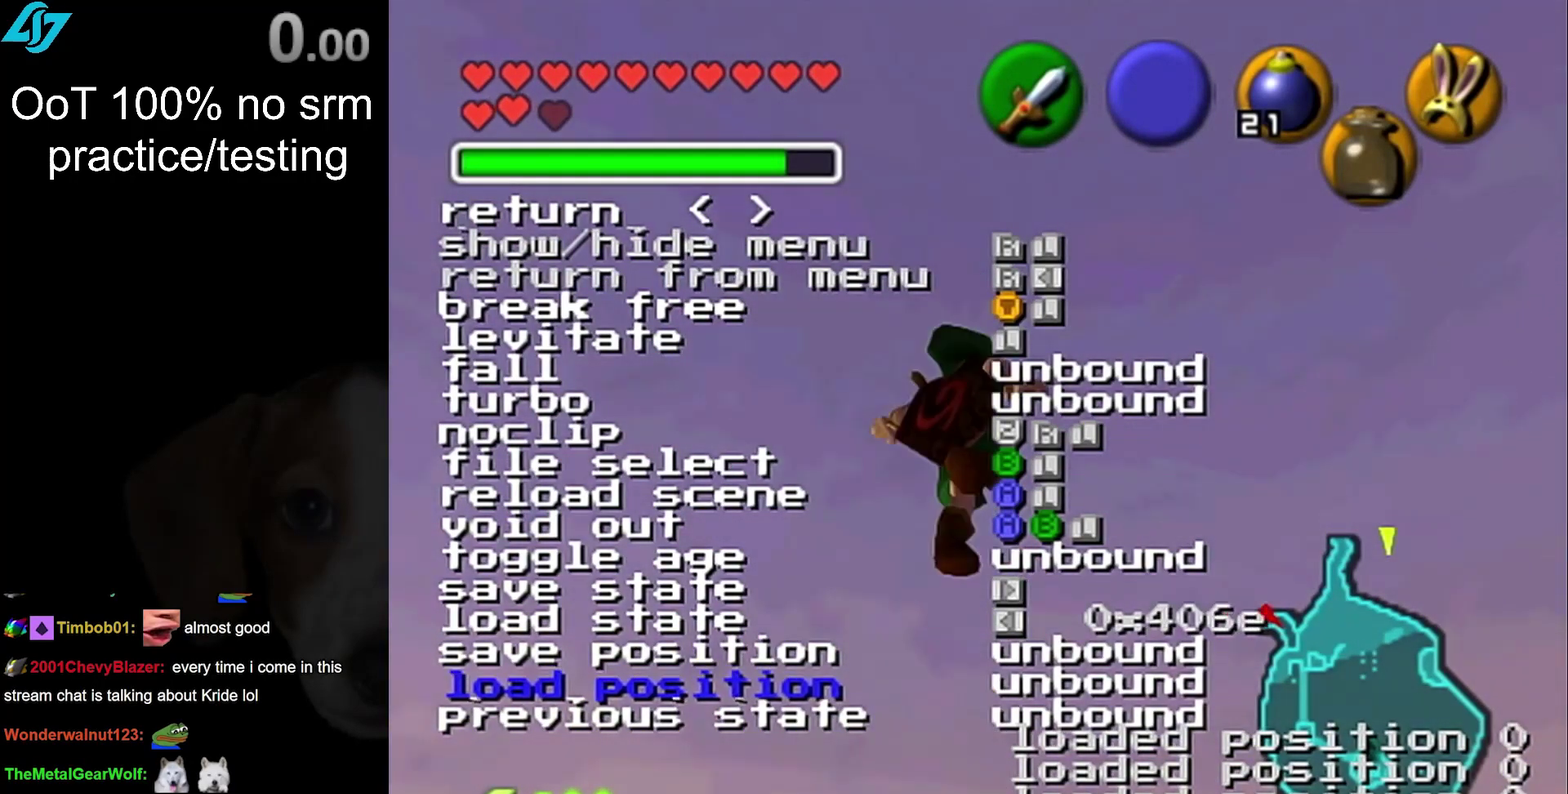
{"buttons": [], "left_stick": "center", "right_stick": "down", "events": [[17, "right_stick", "down"], [150, "right_stick", "center"], [250, "right_stick", "down"], [367, "right_stick", "center"], [467, "right_stick", "down"]]}
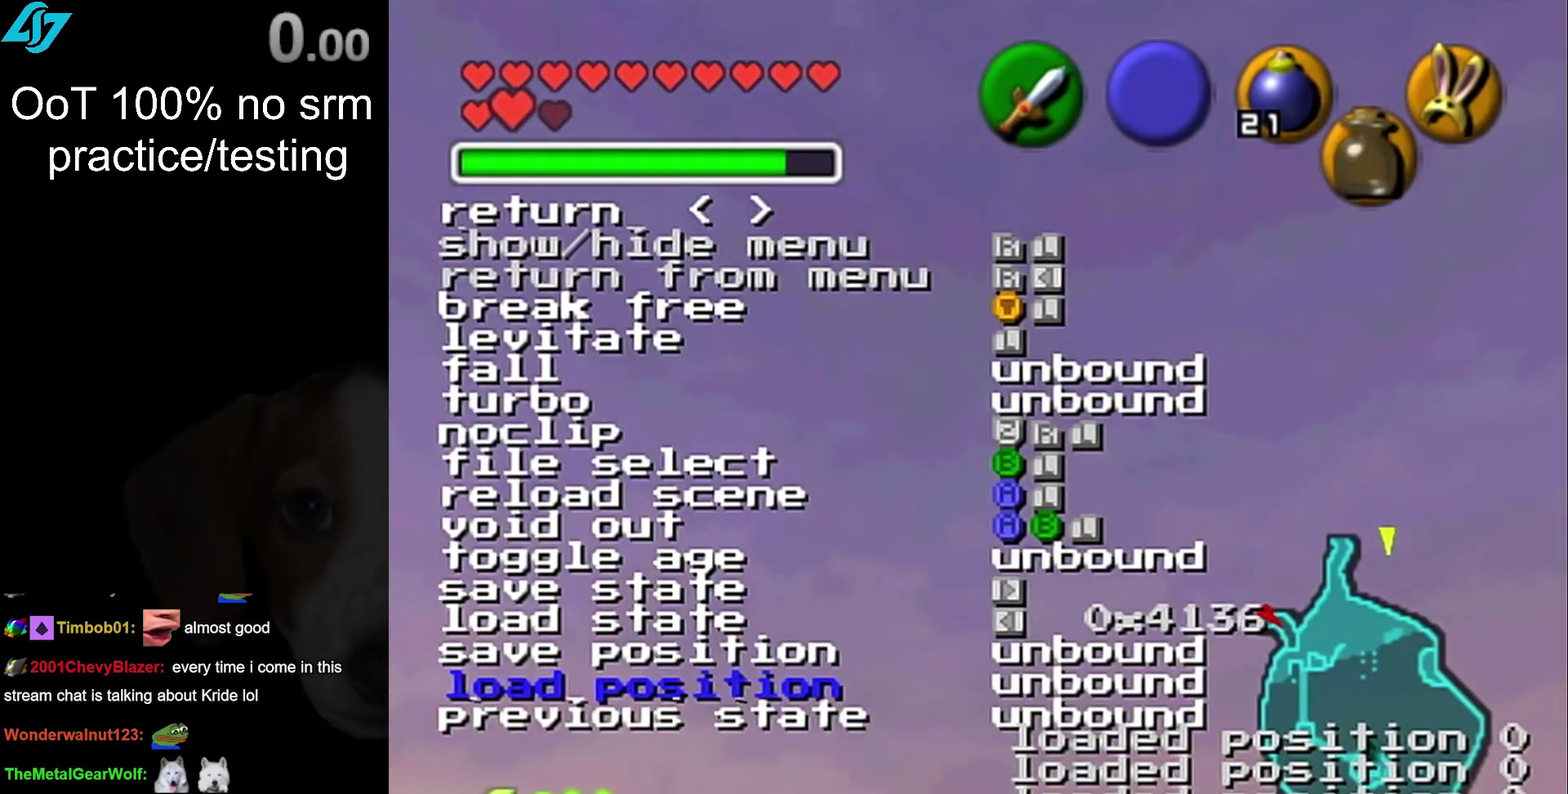
{"buttons": [], "left_stick": "center", "right_stick": "center", "events": [[83, "right_stick", "center"], [150, "right_stick", "down"], [233, "right_stick", "center"], [367, "right_stick", "down"], [450, "right_stick", "center"]]}
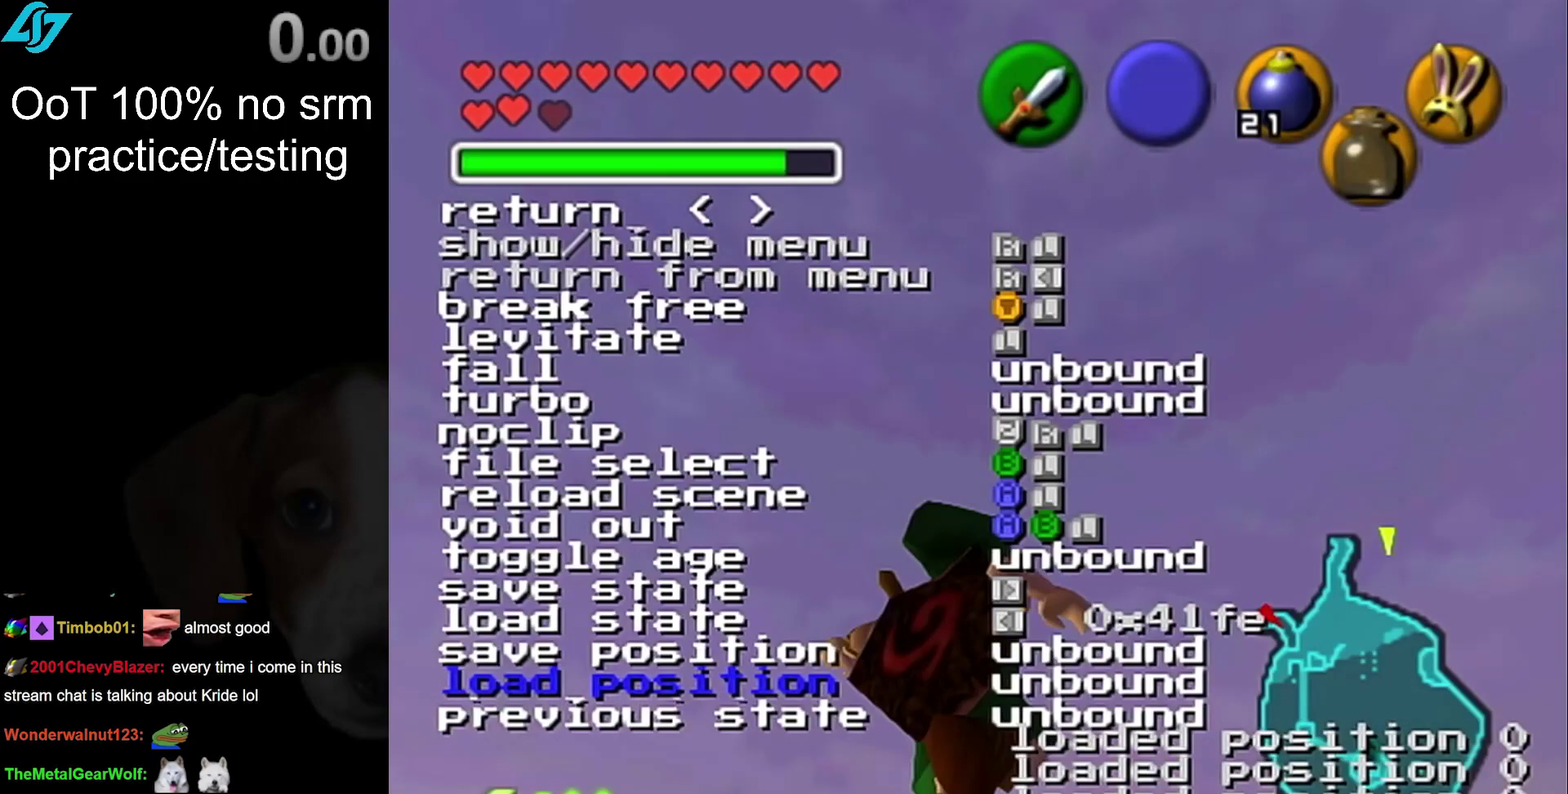
{"buttons": [], "left_stick": "center", "right_stick": "center"}